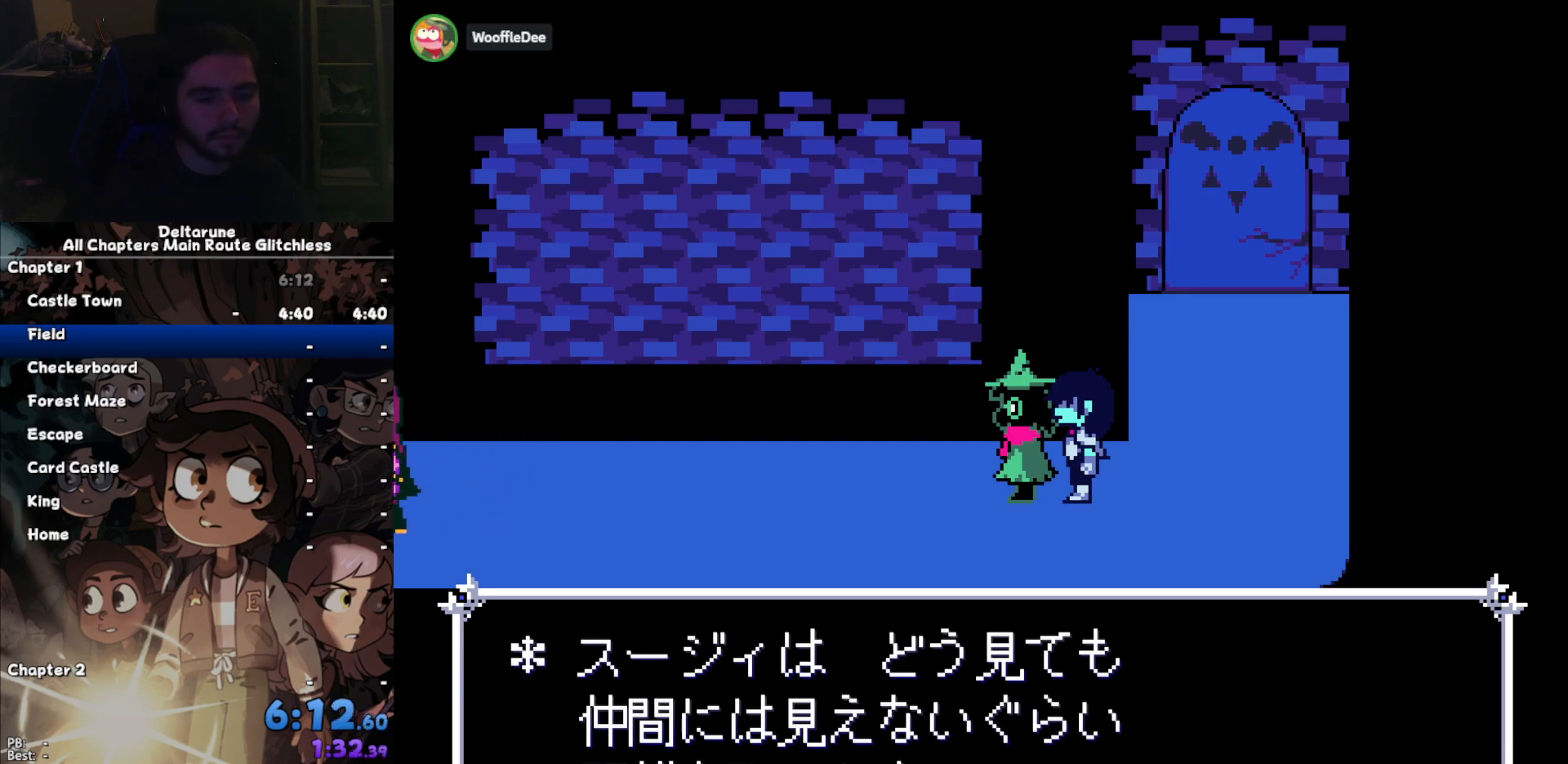
Gameplay with keyboard; each line is a JSON object with the keys held at the frame after it. "events" lists presses ("down") and releases ("up") of "c", "down", "left", "return", "right", "up", "x" and "z" between this image and that frame as [ms after this image, input, new state], when the widget could be followed in between. No other keys are recorded. Mouse input is not recorded. Not read: ctrl shift.
{"keys": ["left"], "events": []}
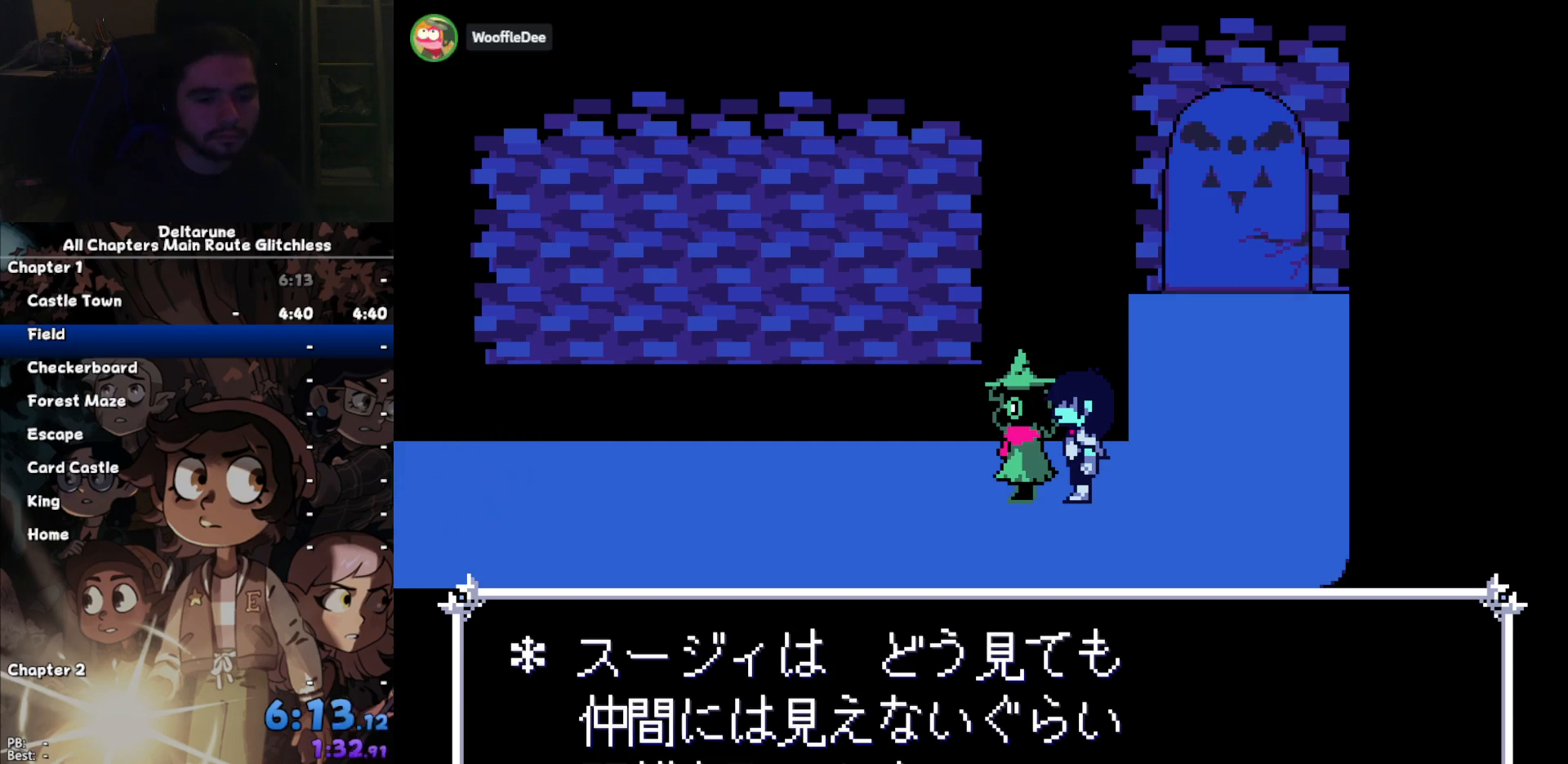
{"keys": ["left"], "events": []}
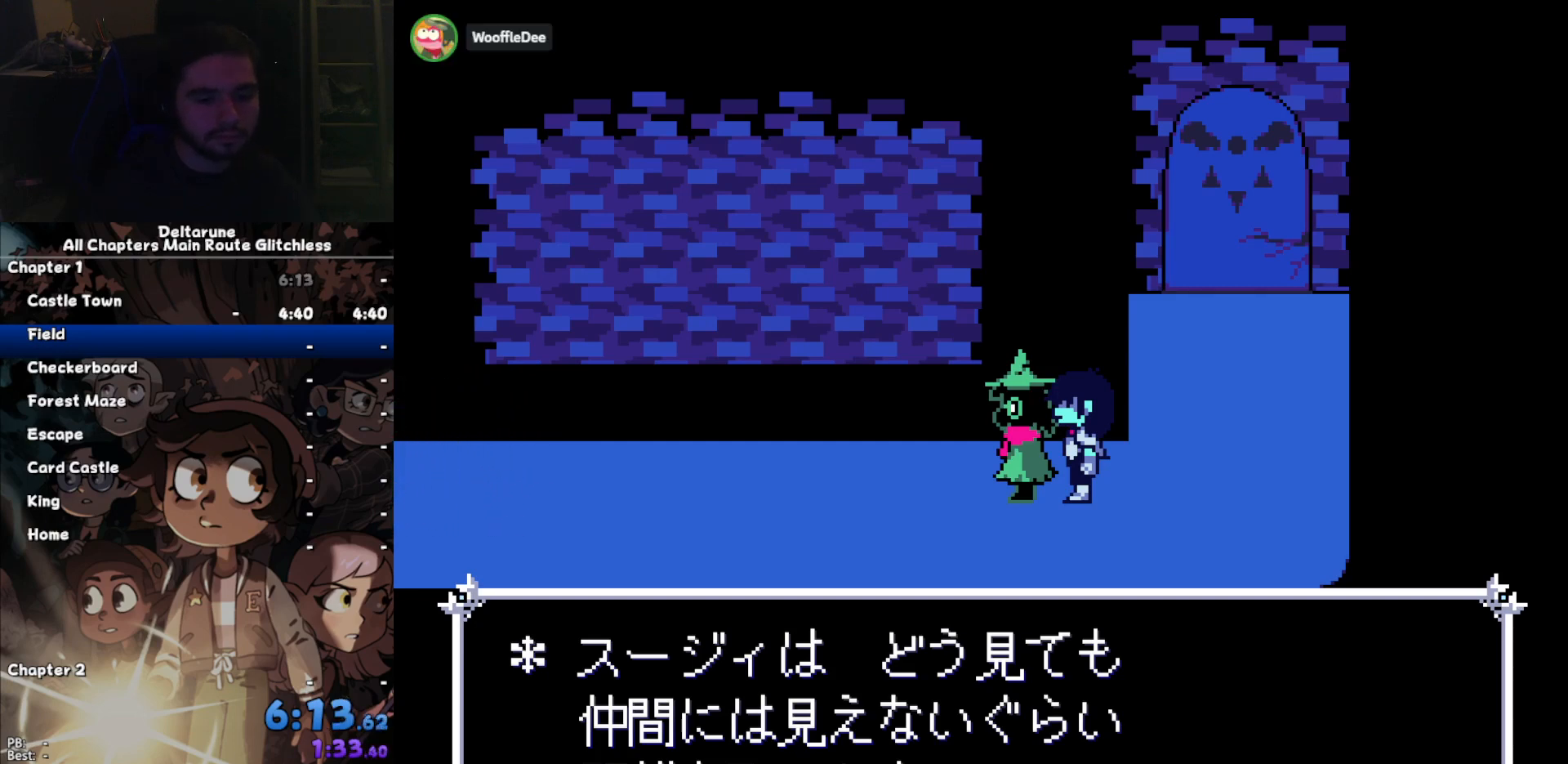
{"keys": ["left"], "events": []}
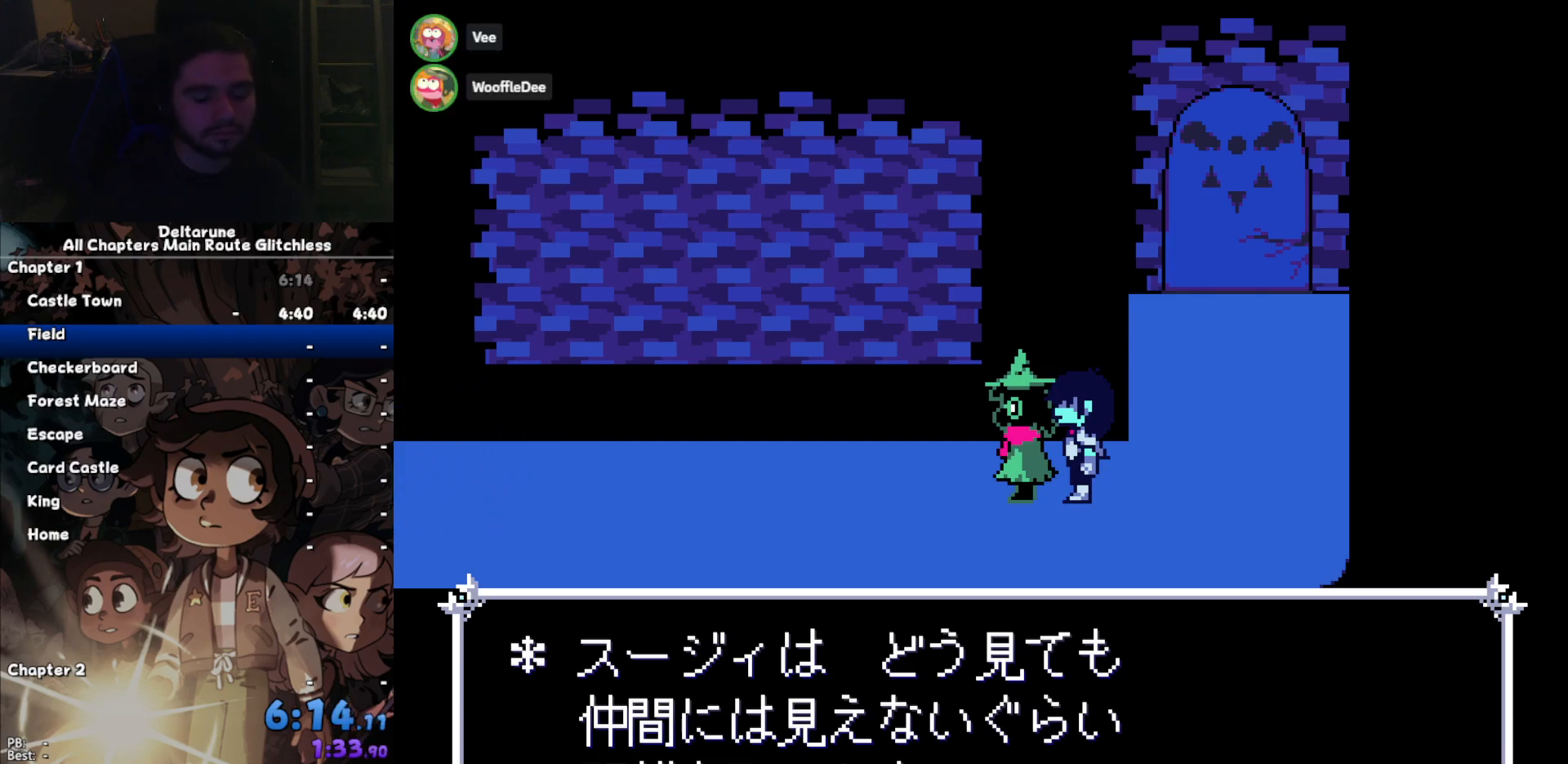
{"keys": ["left"], "events": []}
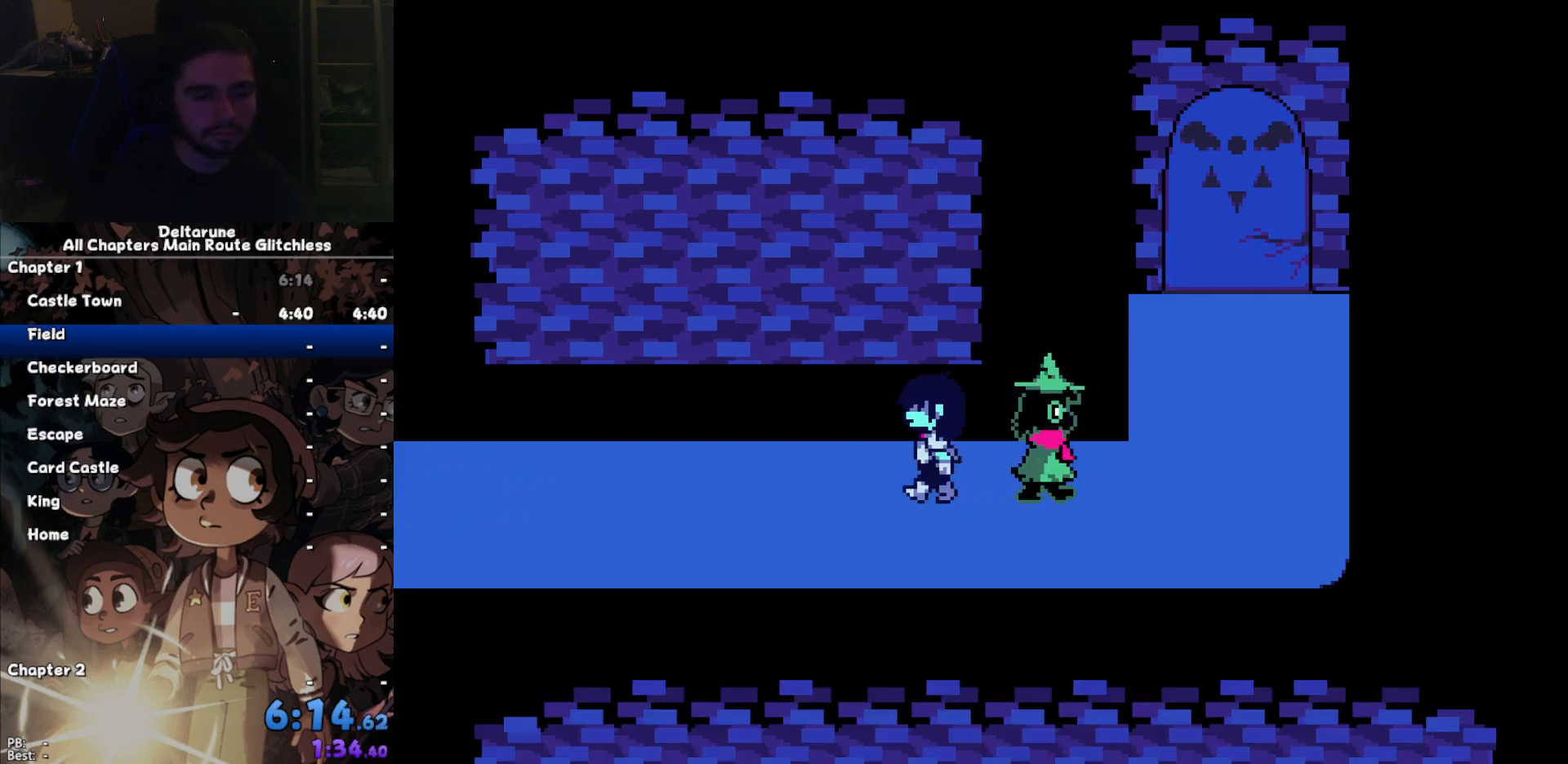
{"keys": ["left"], "events": []}
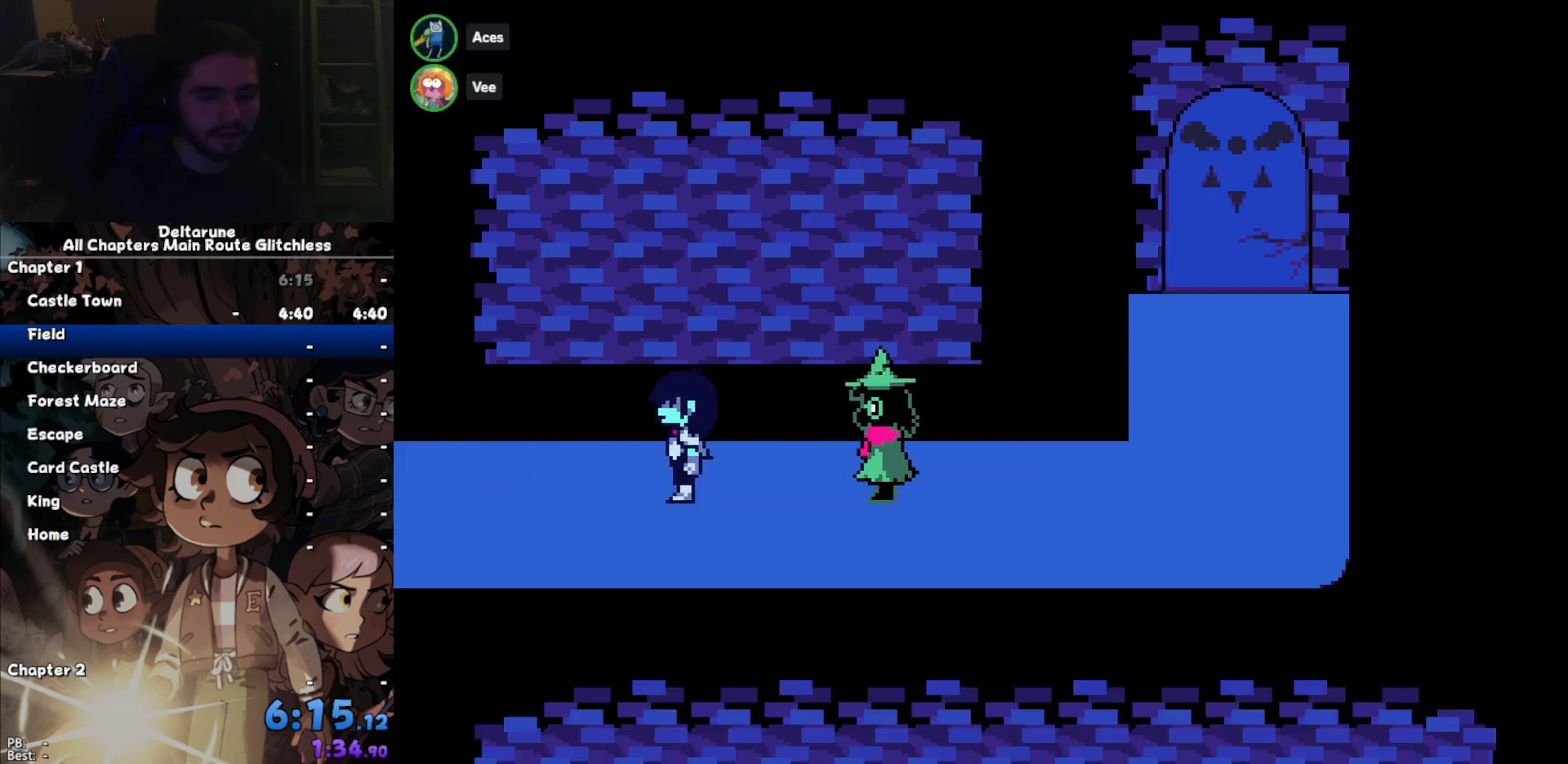
{"keys": ["left"], "events": []}
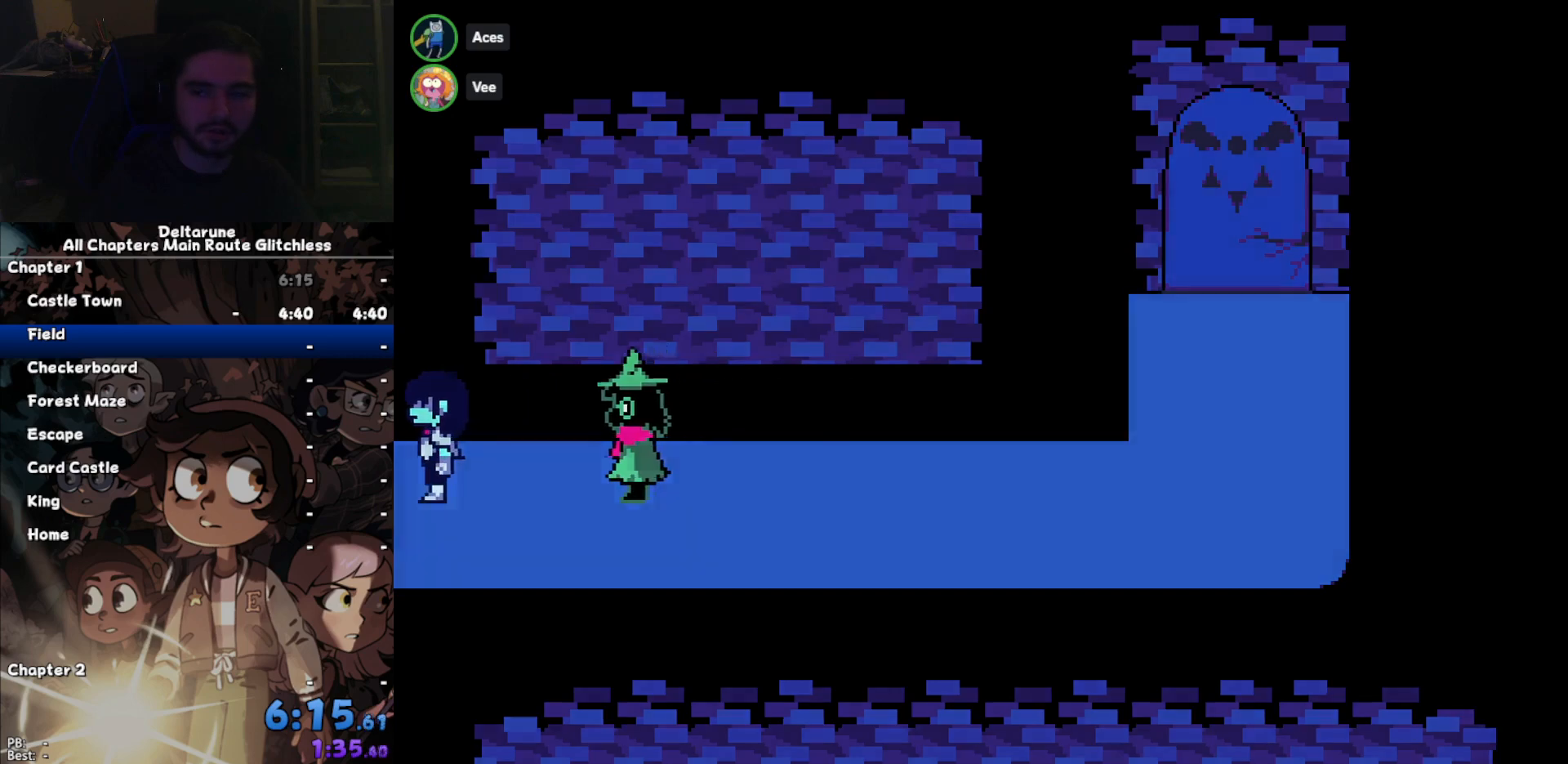
{"keys": ["left"], "events": []}
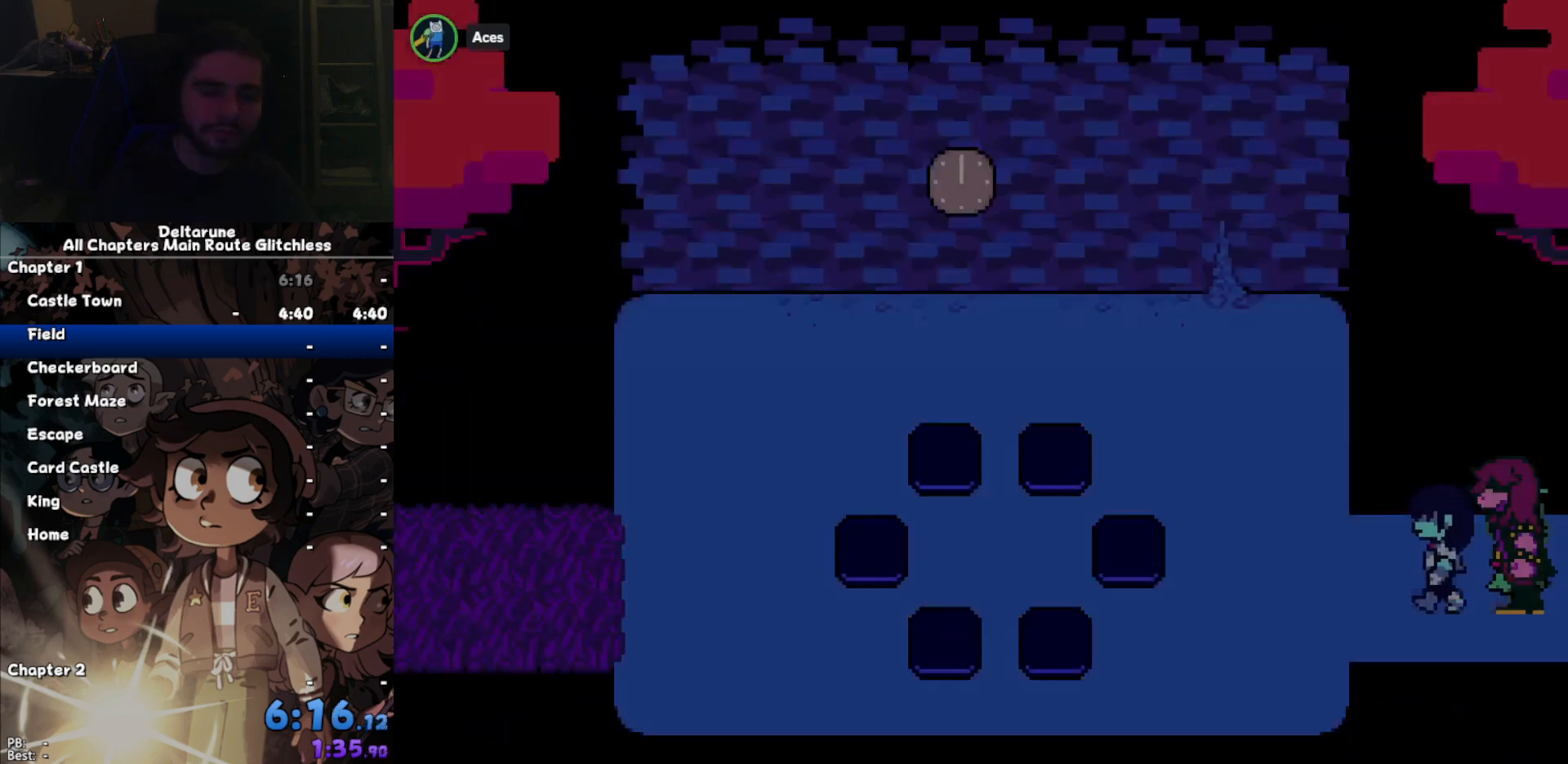
{"keys": ["left", "up"], "events": [[467, "up", "down"]]}
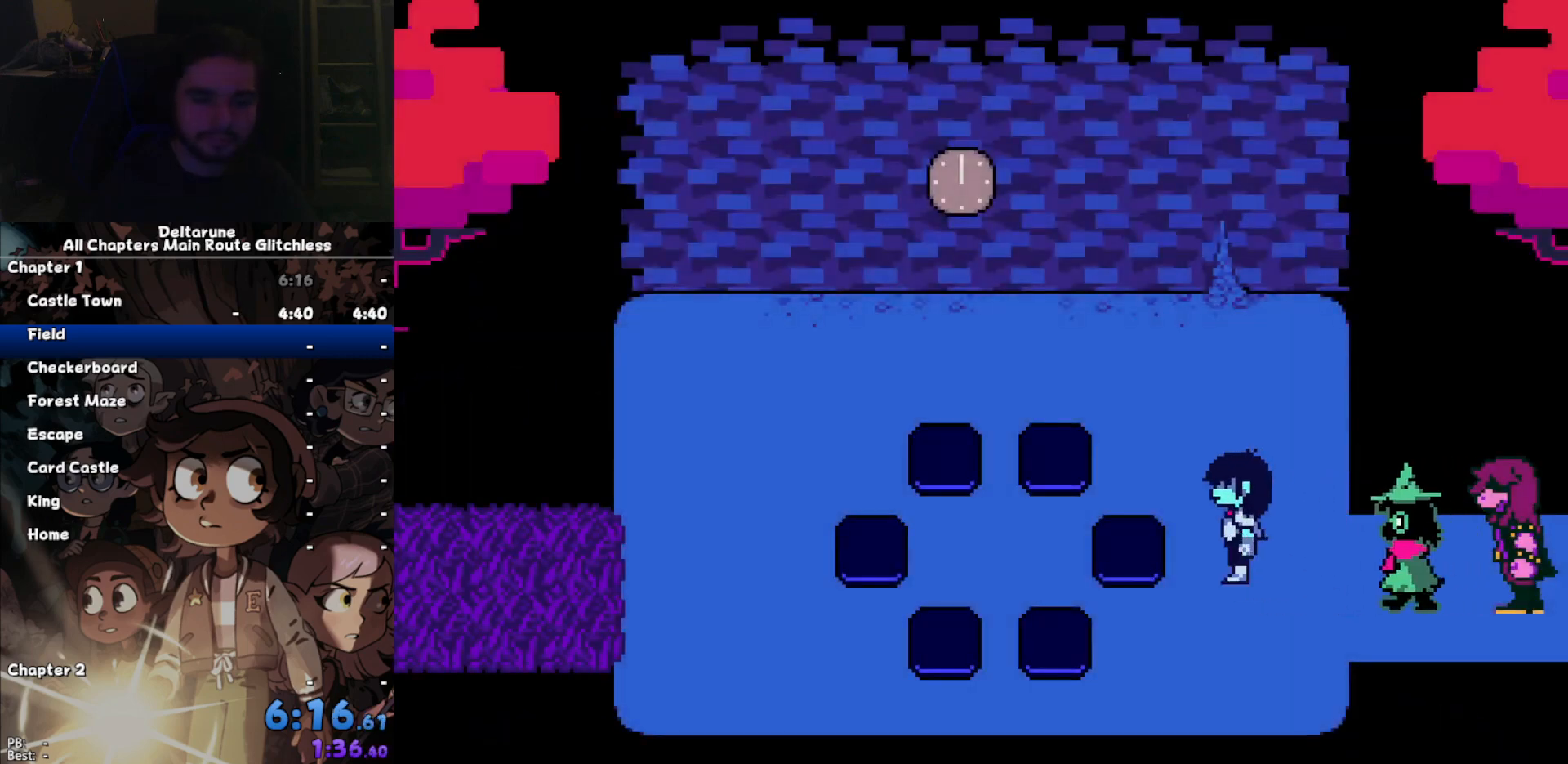
{"keys": ["left"], "events": [[100, "up", "up"], [300, "up", "down"], [467, "up", "up"]]}
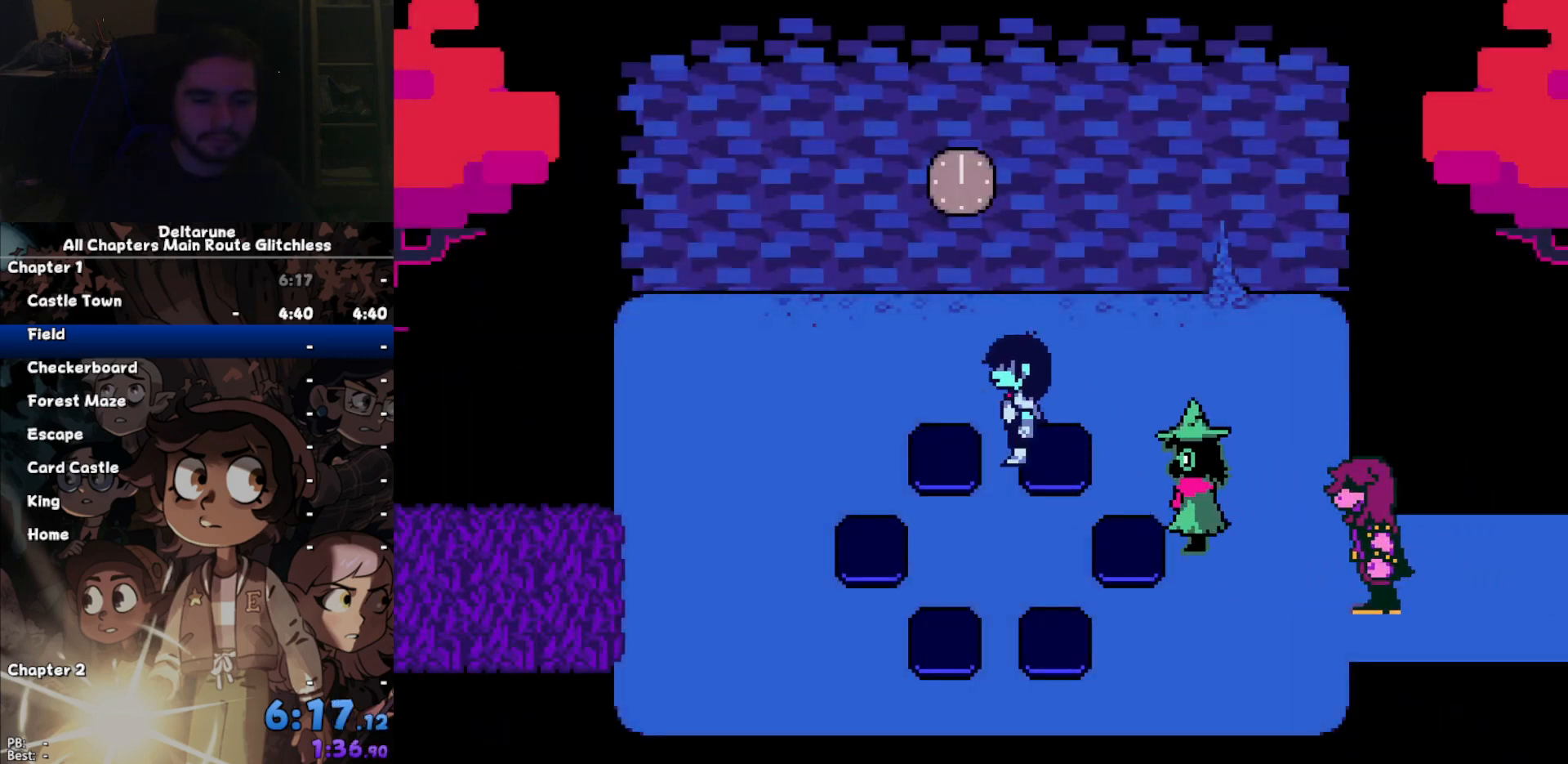
{"keys": ["down", "right", "z"], "events": [[200, "up", "down"], [267, "left", "up"], [433, "right", "down"], [433, "z", "down"], [500, "down", "down"], [500, "up", "up"]]}
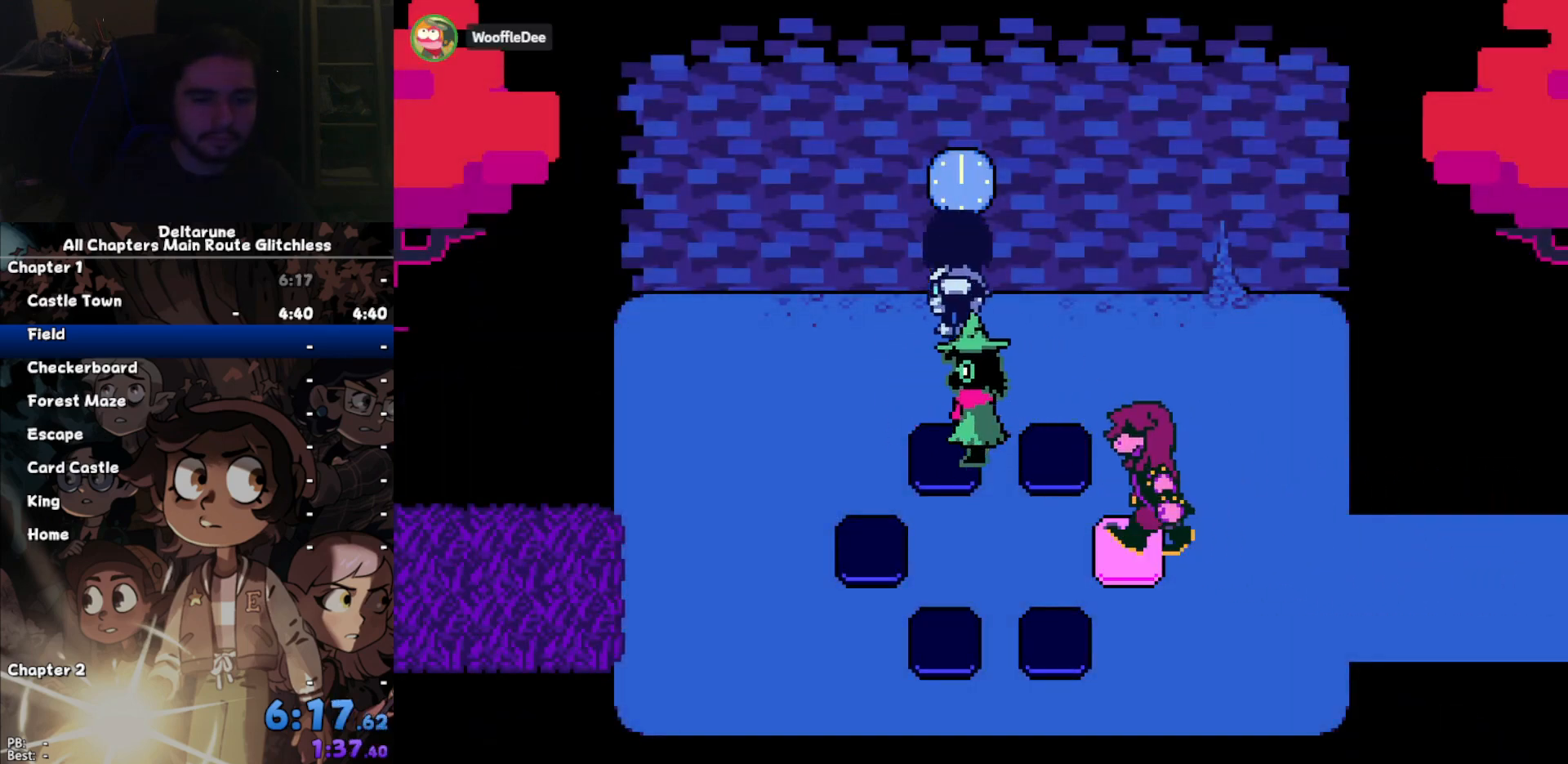
{"keys": ["down"], "events": [[100, "z", "up"], [167, "right", "up"]]}
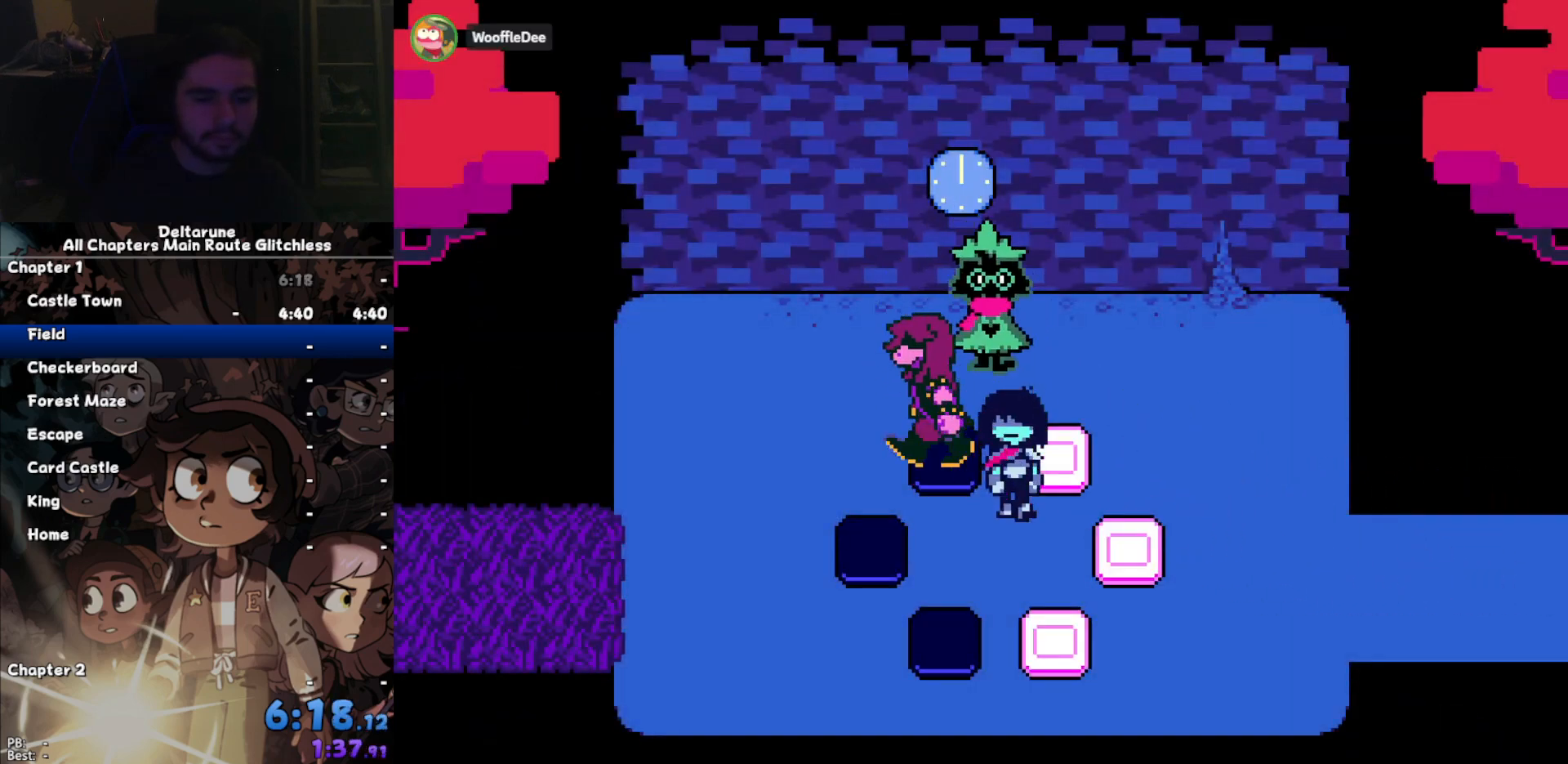
{"keys": ["up"], "events": [[200, "right", "down"], [333, "down", "up"], [433, "up", "down"], [467, "right", "up"]]}
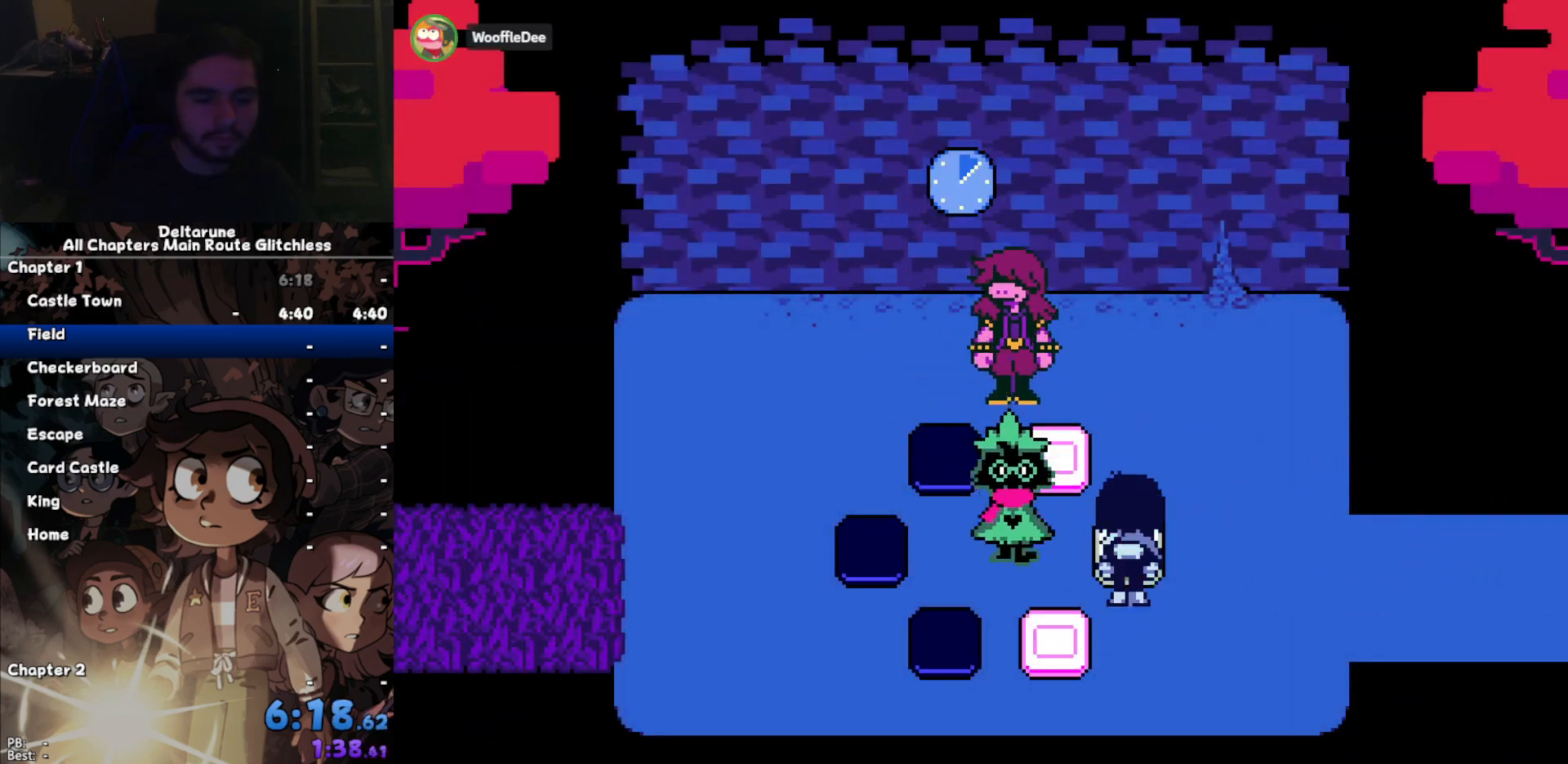
{"keys": ["down", "right"], "events": [[67, "z", "down"], [133, "z", "up"], [200, "right", "down"], [200, "up", "up"], [200, "z", "down"], [267, "z", "up"], [367, "z", "down"], [433, "z", "up"], [500, "down", "down"]]}
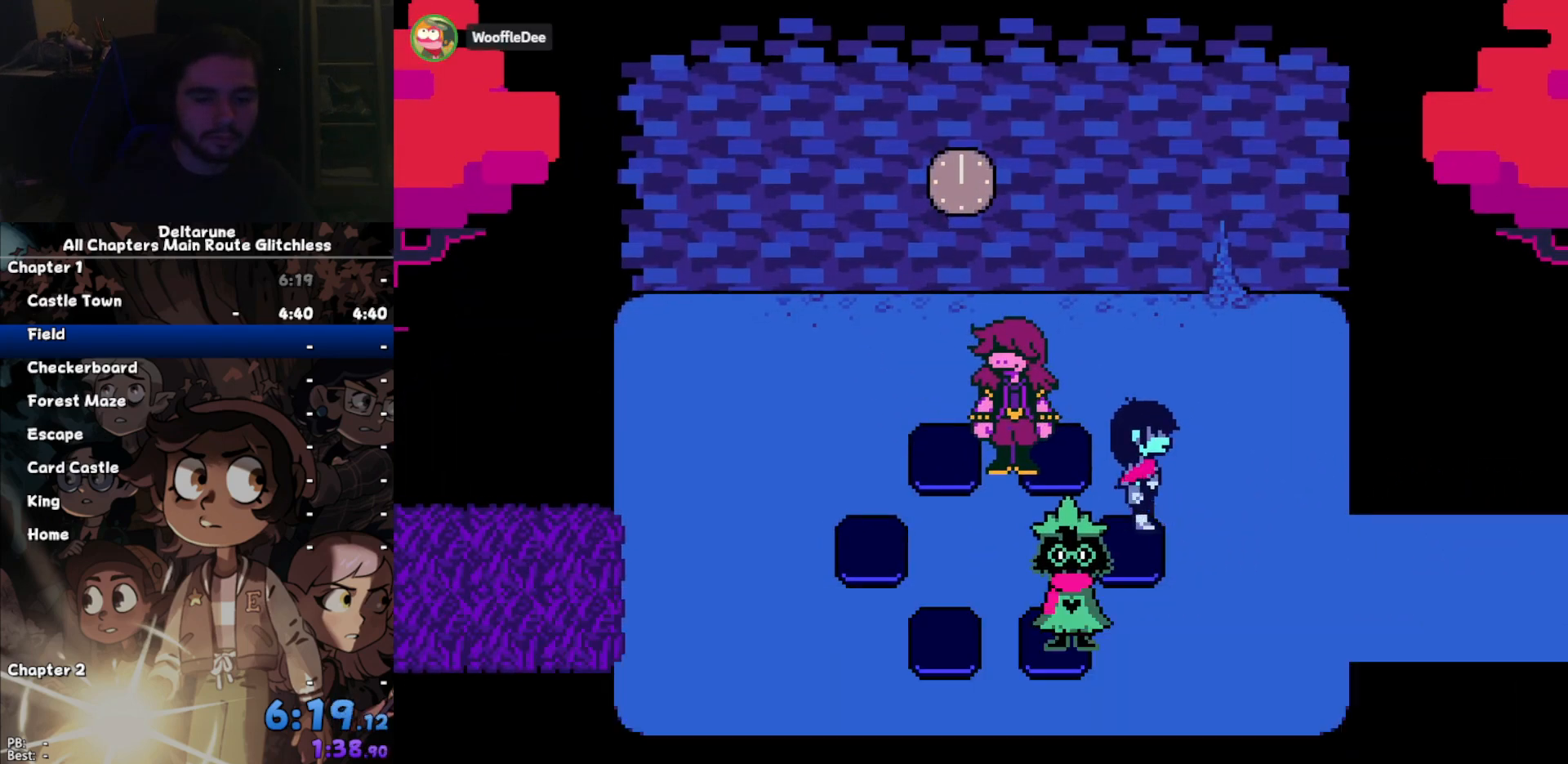
{"keys": ["right"], "events": [[33, "z", "down"], [100, "z", "up"], [167, "down", "up"]]}
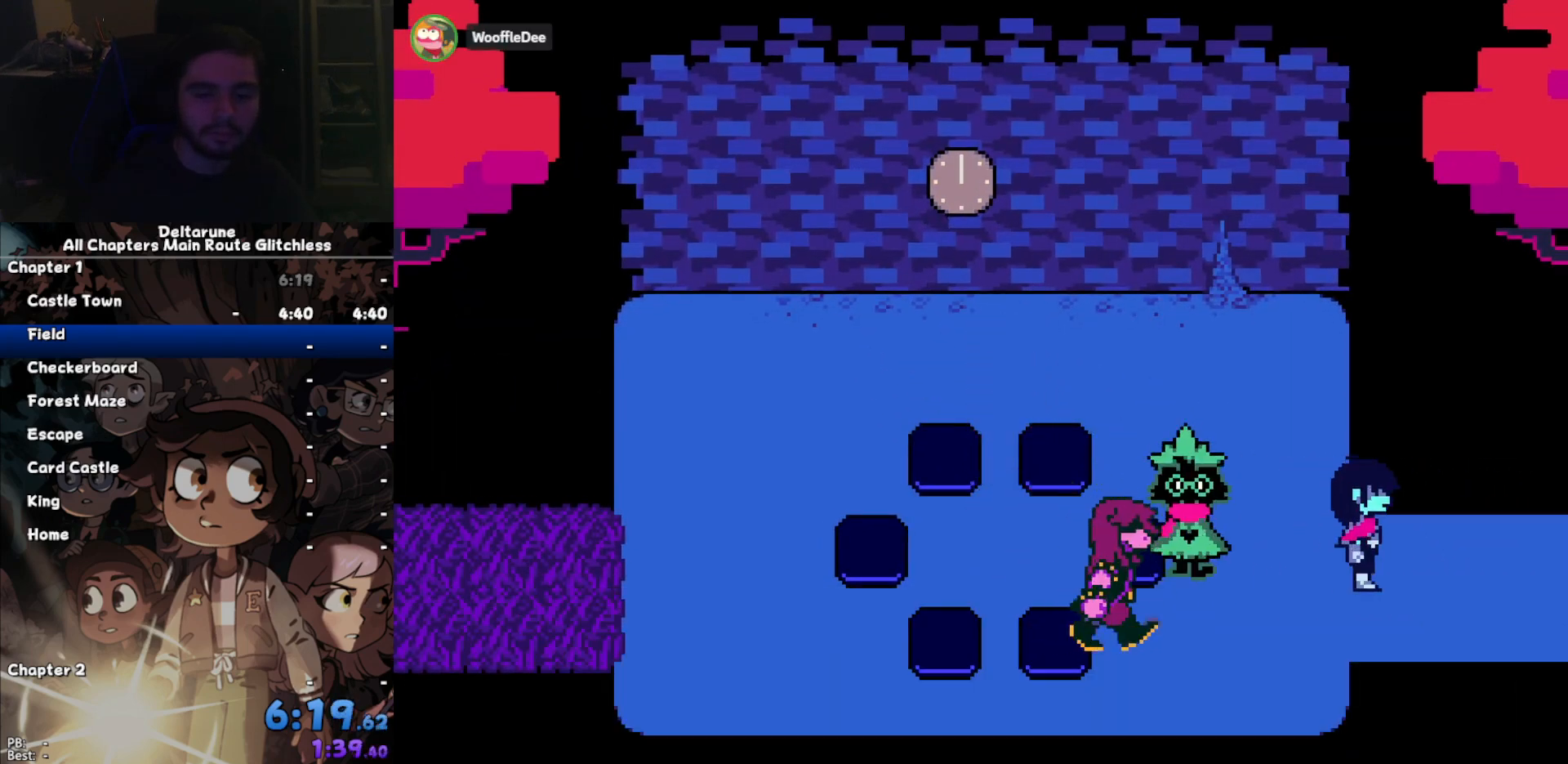
{"keys": ["right"], "events": []}
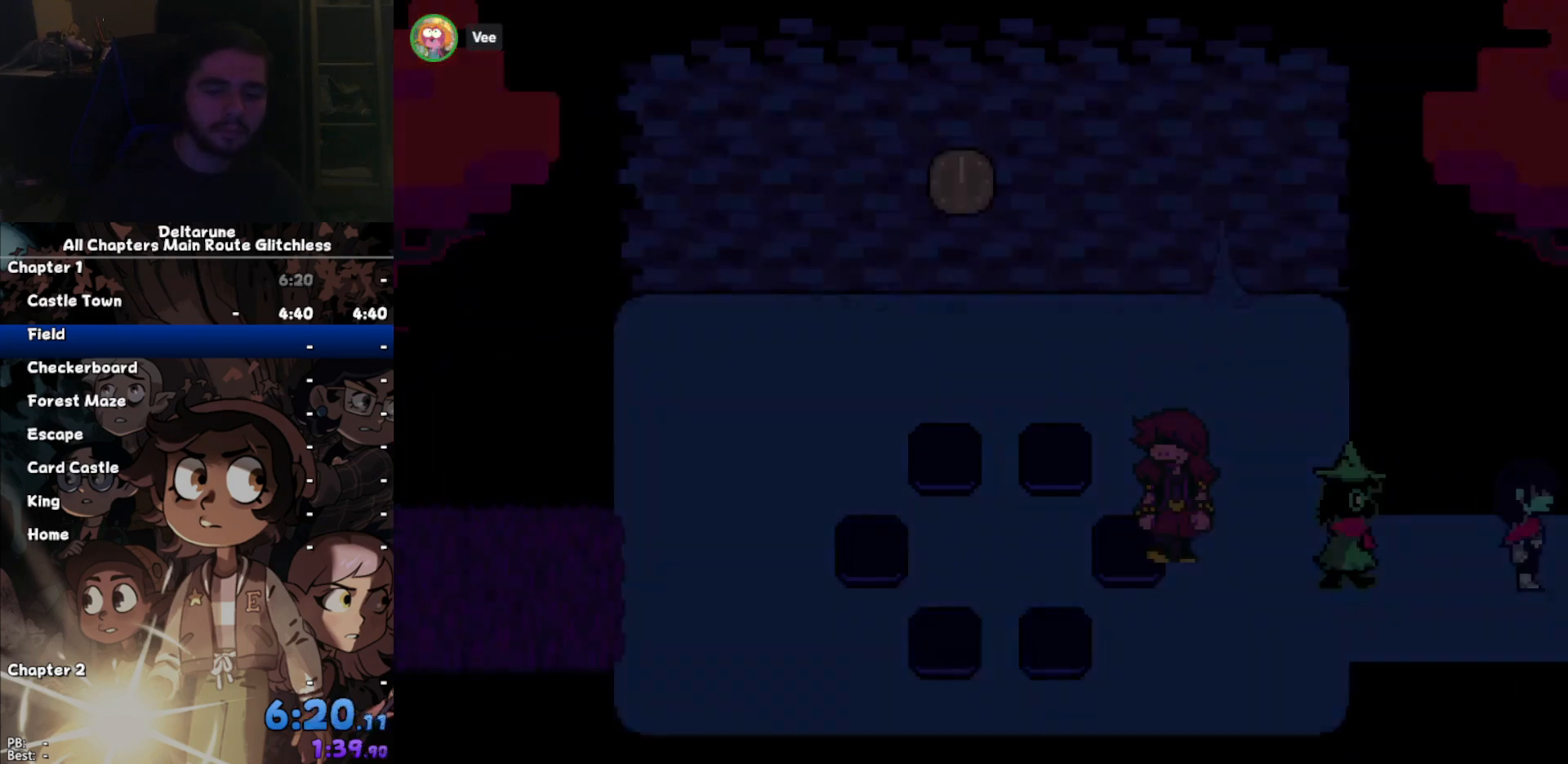
{"keys": ["right"], "events": [[267, "return", "down"], [300, "return", "up"], [300, "z", "down"], [367, "z", "up"], [400, "return", "down"], [433, "return", "up"], [433, "z", "down"], [500, "z", "up"]]}
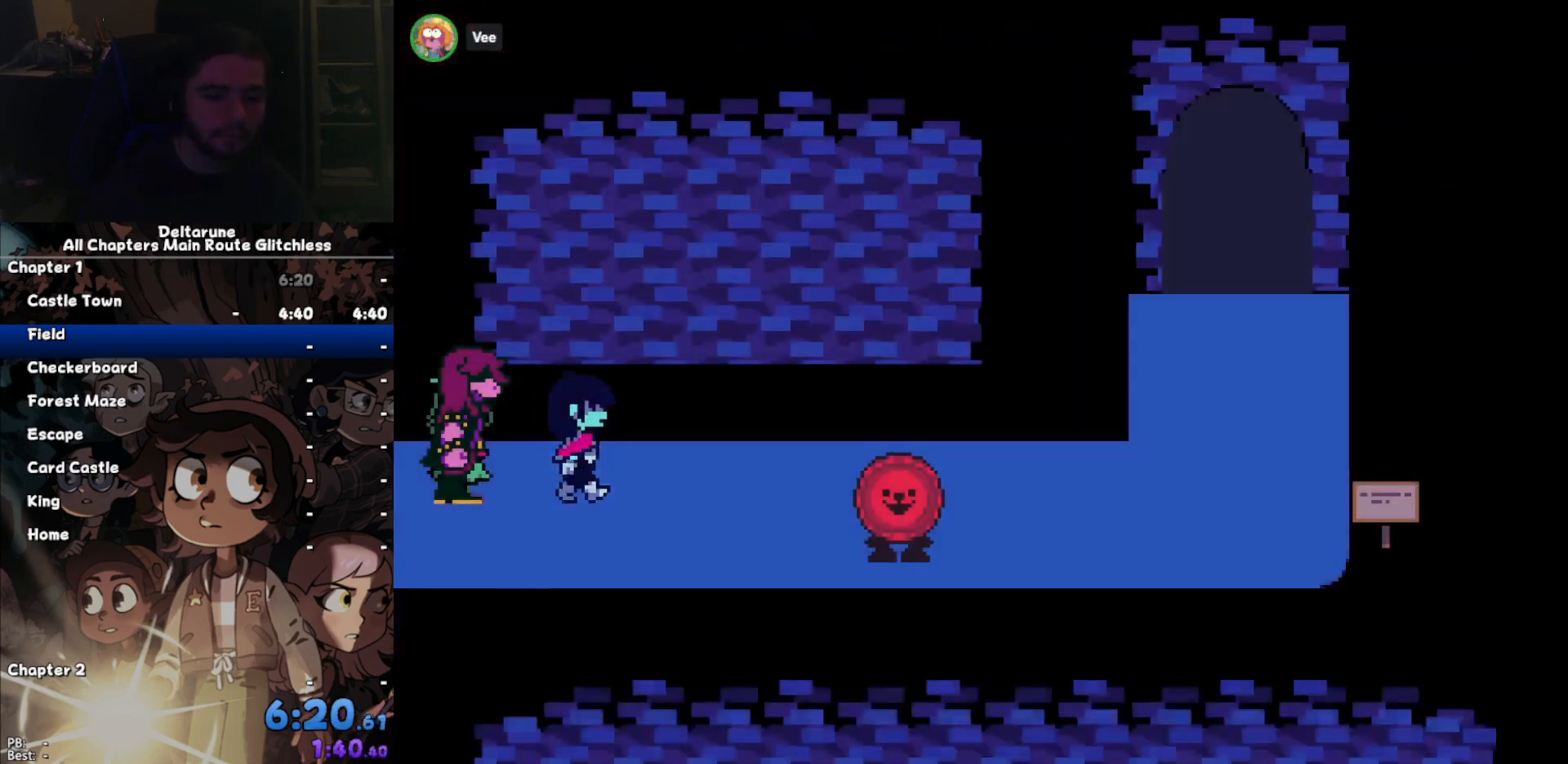
{"keys": ["right"], "events": [[33, "return", "down"], [100, "return", "up"], [100, "z", "down"], [133, "return", "down"], [133, "z", "up"], [267, "return", "up"], [267, "z", "down"], [333, "return", "down"], [333, "z", "up"], [367, "z", "down"], [400, "return", "up"], [467, "z", "up"]]}
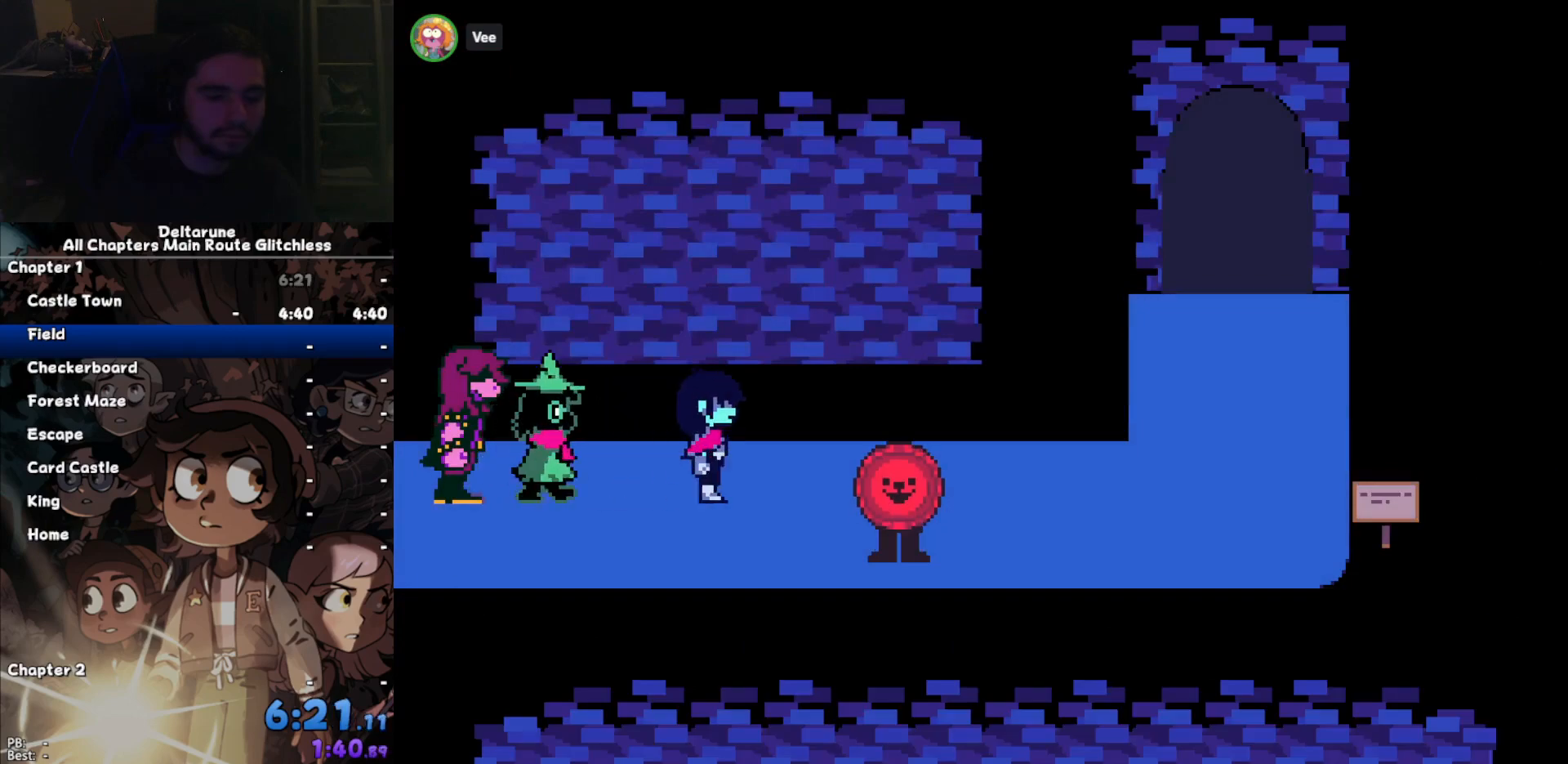
{"keys": ["right"], "events": []}
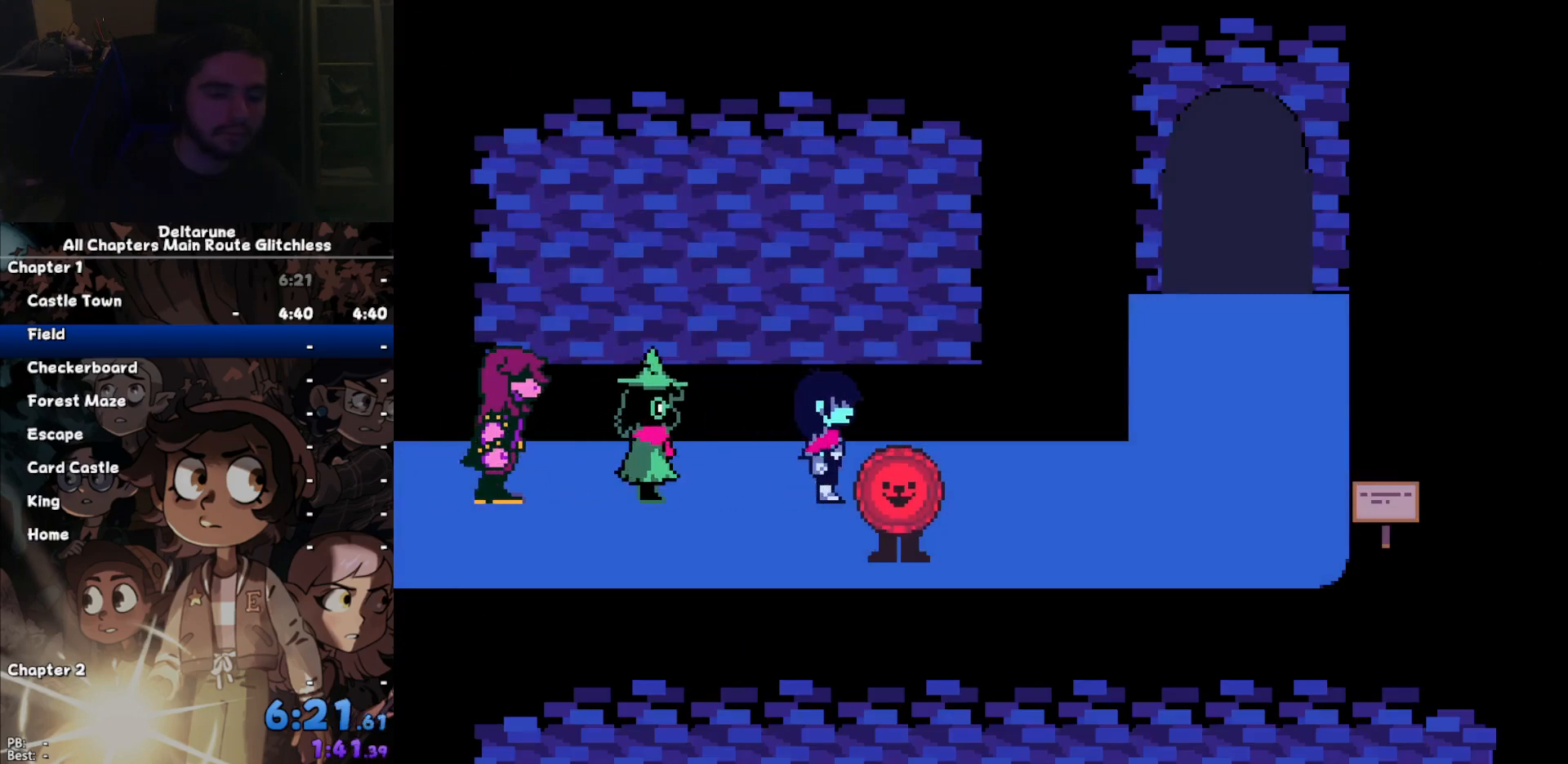
{"keys": ["right"], "events": [[400, "return", "down"], [433, "return", "up"], [433, "z", "down"], [500, "z", "up"]]}
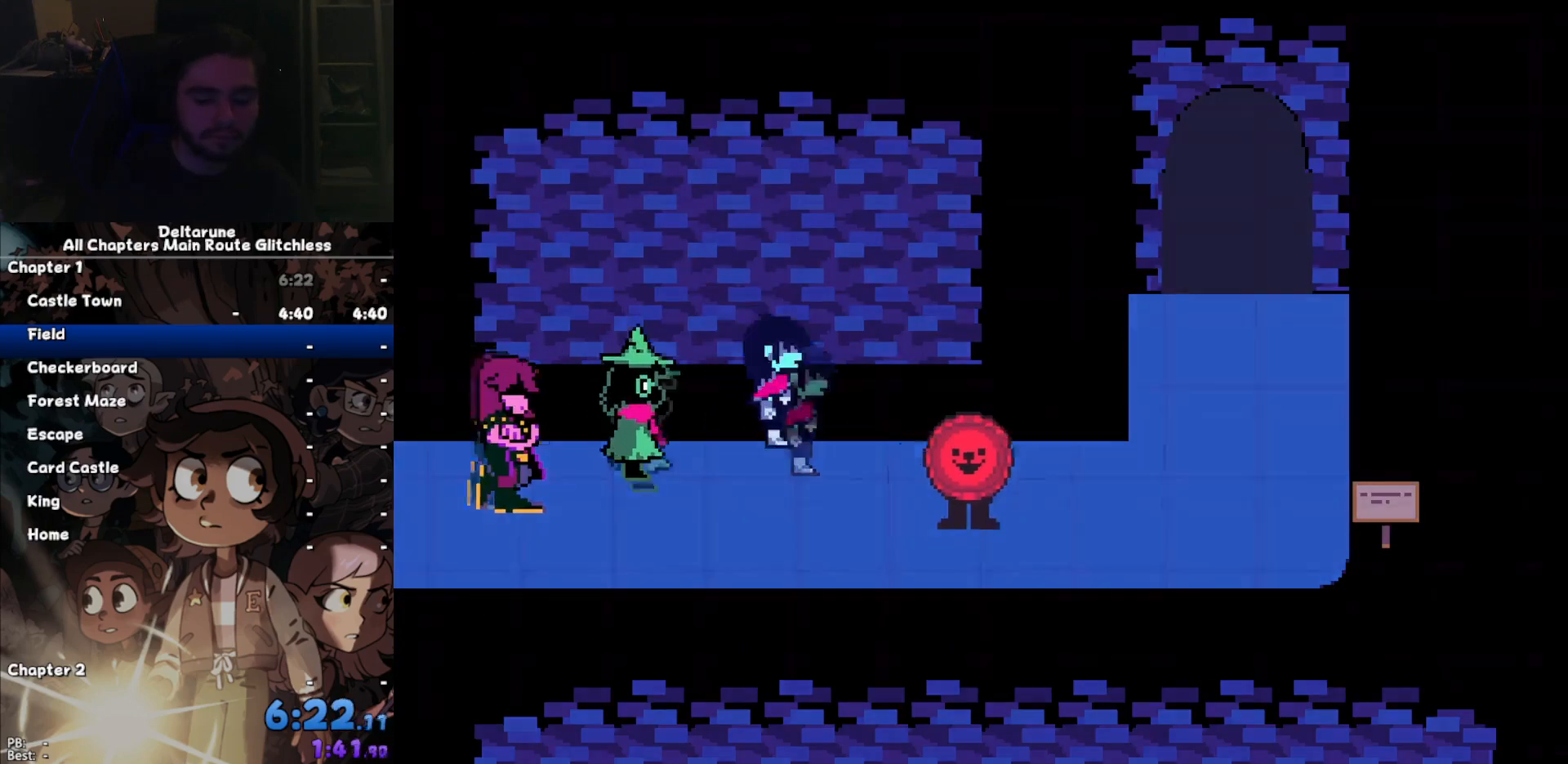
{"keys": ["return", "right"], "events": [[33, "return", "down"], [100, "return", "up"], [100, "z", "down"], [133, "z", "up"], [167, "return", "down"], [233, "return", "up"], [233, "z", "down"], [333, "return", "down"], [333, "z", "up"], [400, "return", "up"], [400, "z", "down"], [500, "return", "down"], [500, "z", "up"]]}
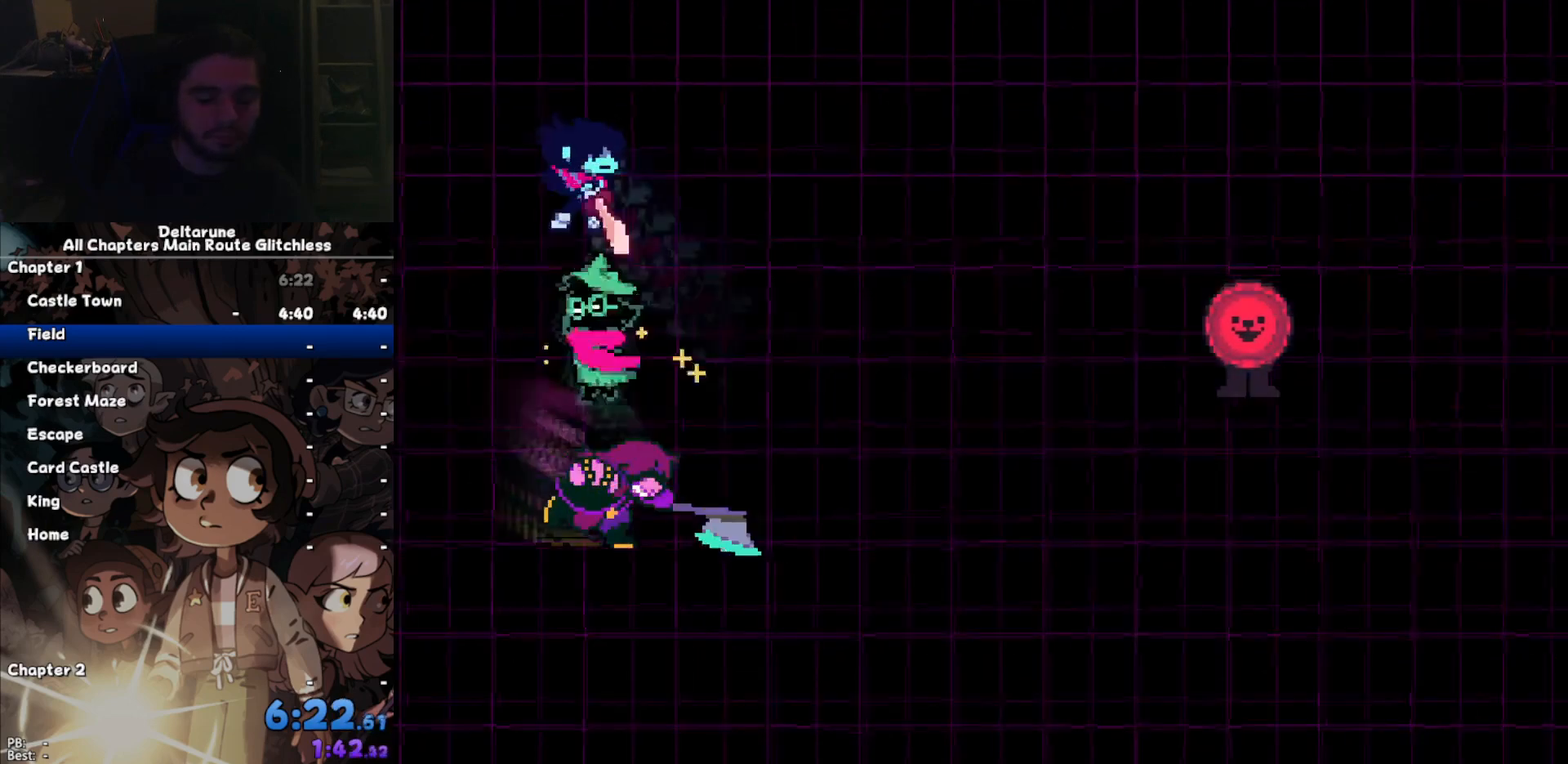
{"keys": ["return", "right"], "events": [[67, "return", "up"], [67, "z", "down"], [133, "return", "down"], [133, "z", "up"], [233, "return", "up"], [233, "z", "down"], [333, "return", "down"], [333, "z", "up"], [367, "return", "up"], [367, "z", "down"], [467, "return", "down"], [467, "z", "up"]]}
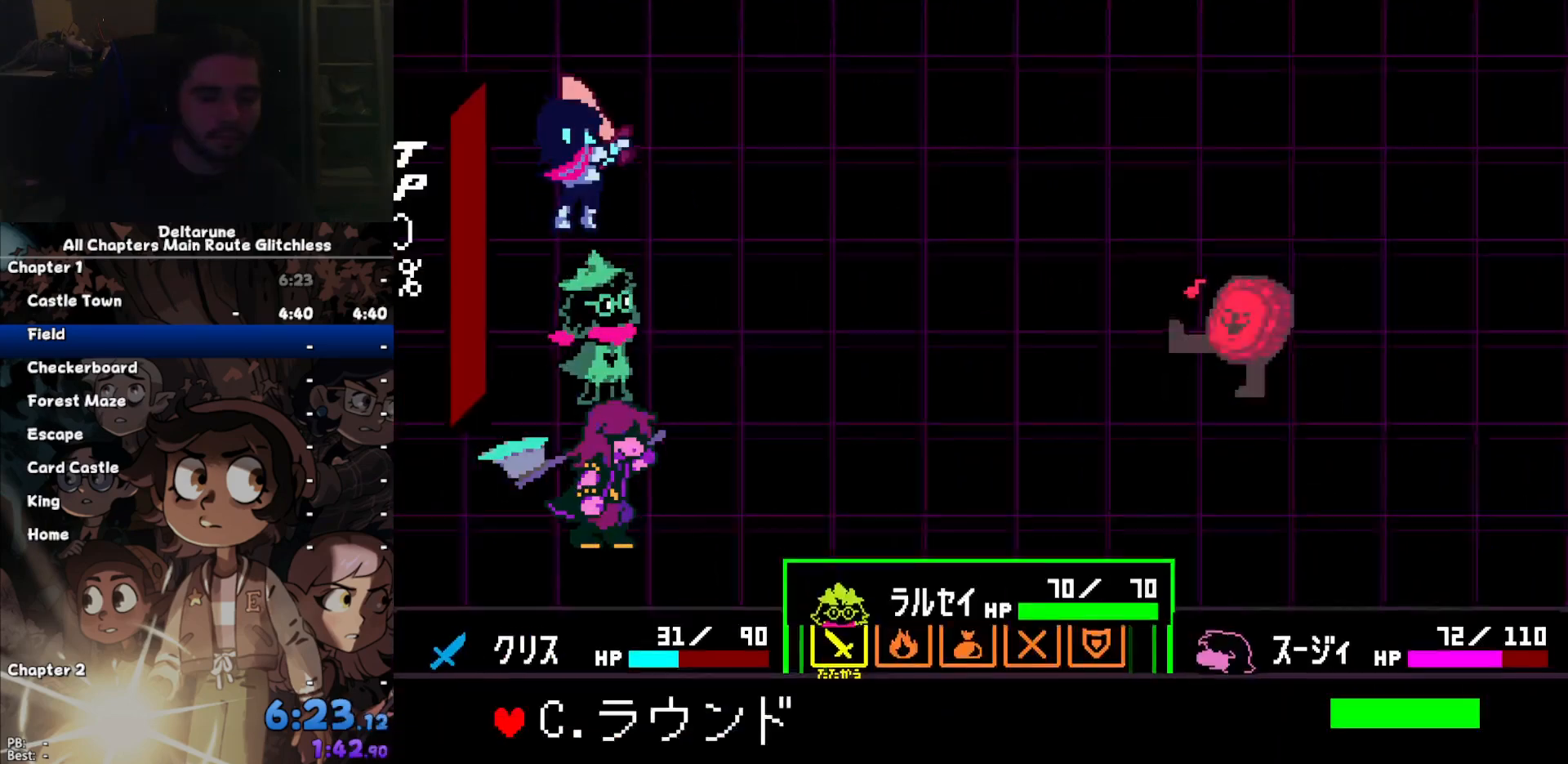
{"keys": ["right"], "events": [[33, "return", "up"], [33, "z", "down"], [67, "return", "down"], [133, "z", "up"], [200, "return", "up"], [200, "z", "down"], [267, "return", "down"], [267, "z", "up"], [300, "return", "up"], [367, "z", "down"], [400, "return", "down"], [433, "z", "up"], [500, "return", "up"]]}
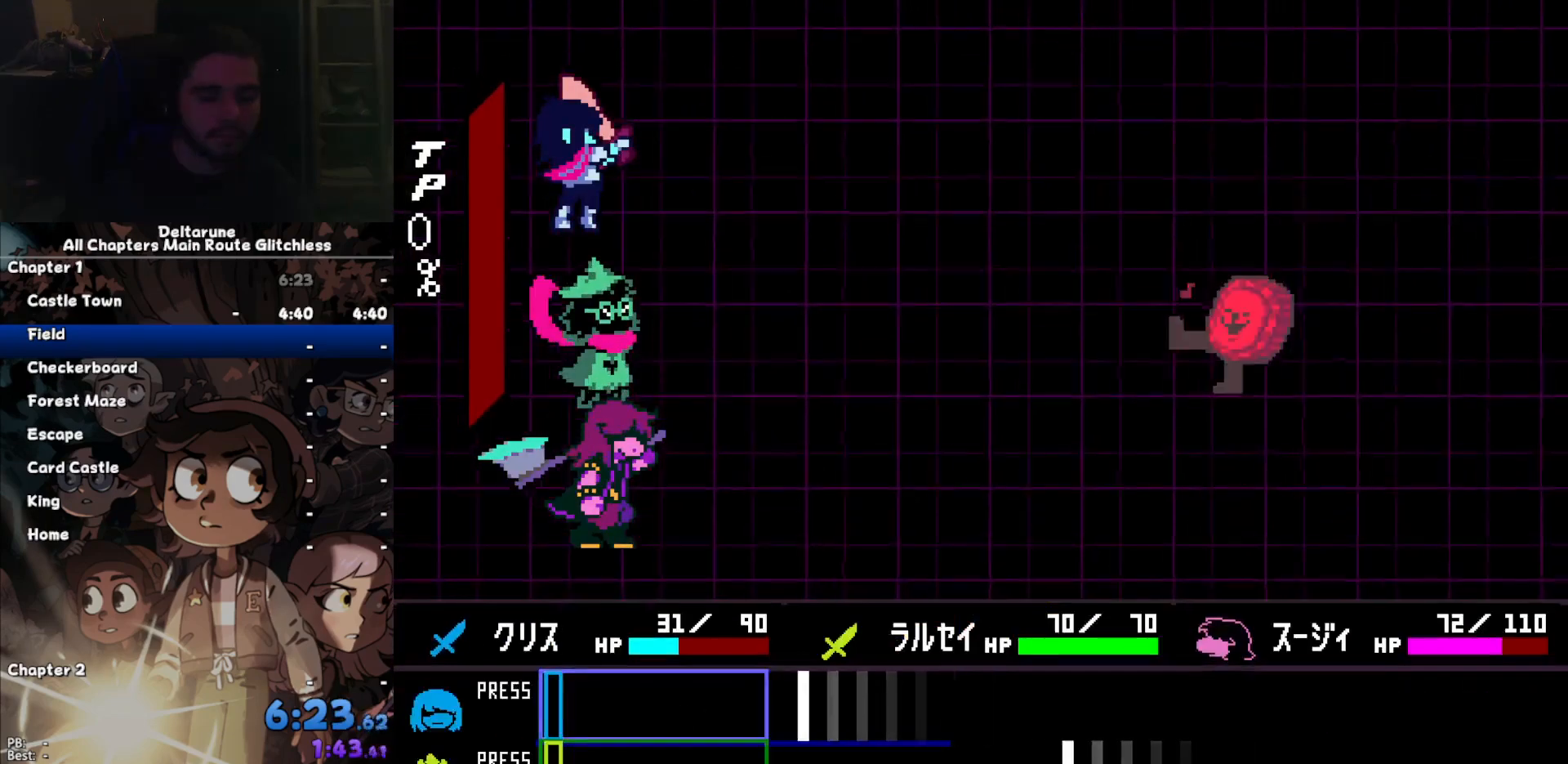
{"keys": ["right"], "events": [[33, "z", "down"], [100, "return", "down"], [100, "z", "up"], [133, "return", "up"], [167, "z", "down"], [233, "return", "down"], [233, "z", "up"], [267, "return", "up"], [333, "z", "down"], [400, "z", "up"]]}